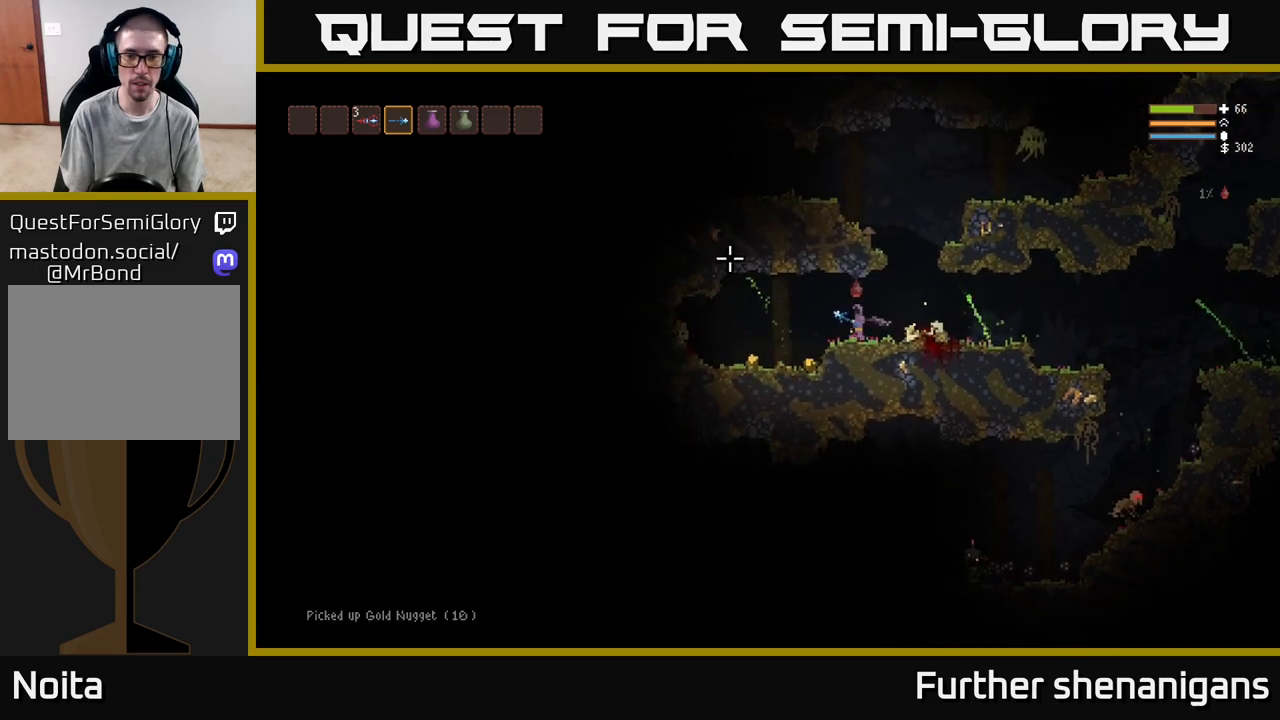
Gameplay with a controller (Xbox layout); each line is a JSON object with the inputs held at the frame after it. "events" lists button and stick changes between this image and that frame as [ms after this image, input, new state], when the widget could be followed in between.
{"buttons": [], "left_stick": "left", "right_stick": "right", "events": [[33, "right_stick", "center"], [250, "right_stick", "right"]]}
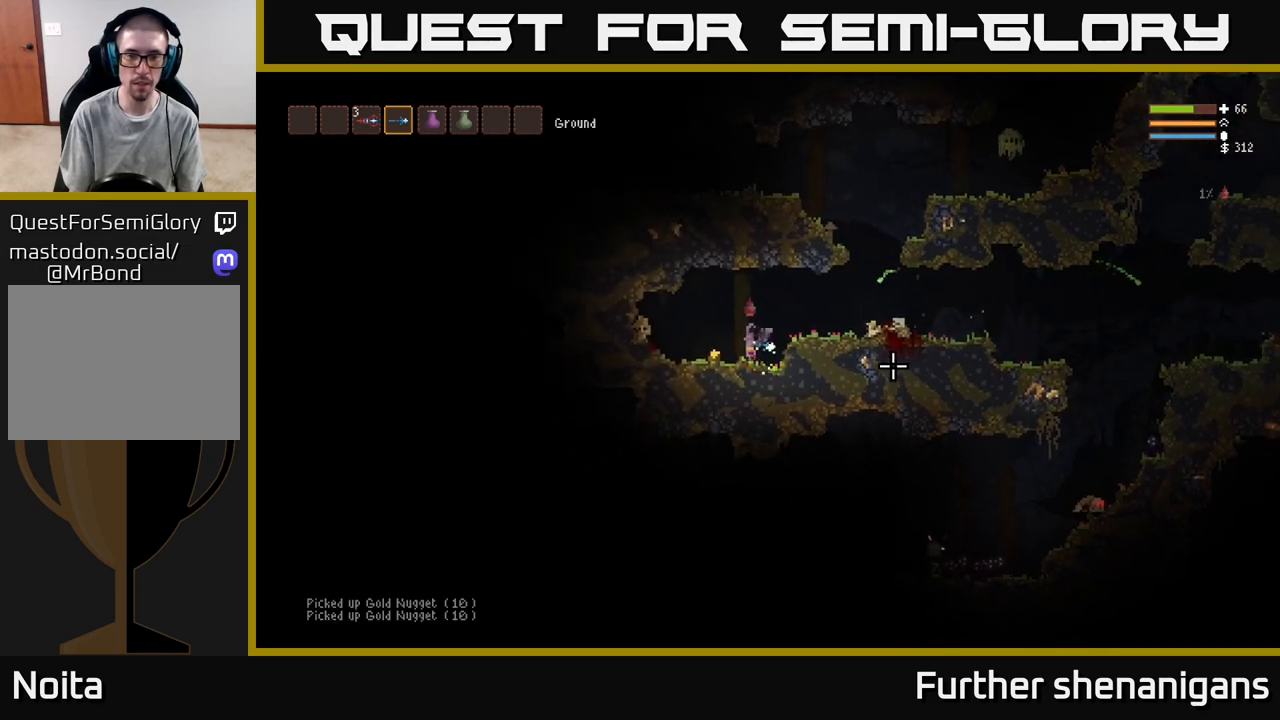
{"buttons": [], "left_stick": "right", "right_stick": "up-right", "events": [[217, "left_stick", "center"], [267, "left_stick", "right"], [483, "right_stick", "up-right"]]}
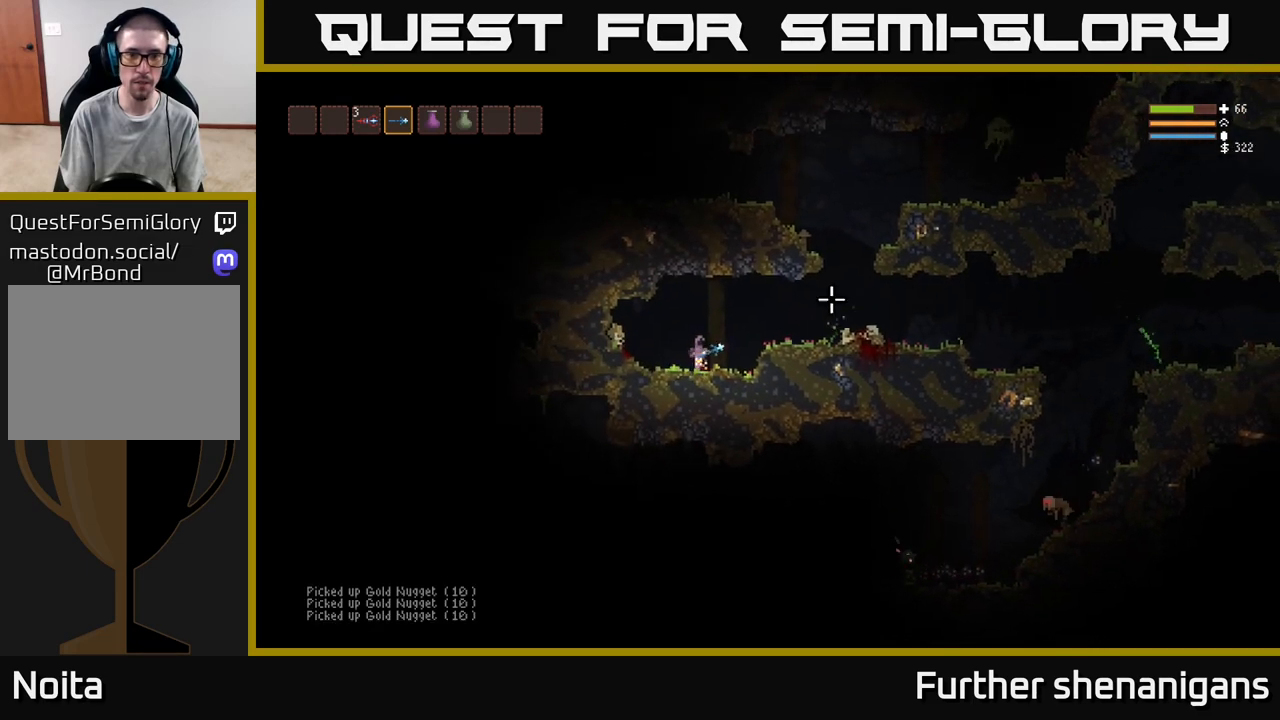
{"buttons": [], "left_stick": "left", "right_stick": "up-right", "events": [[133, "left_stick", "left"], [333, "L2", "down"], [483, "L2", "up"]]}
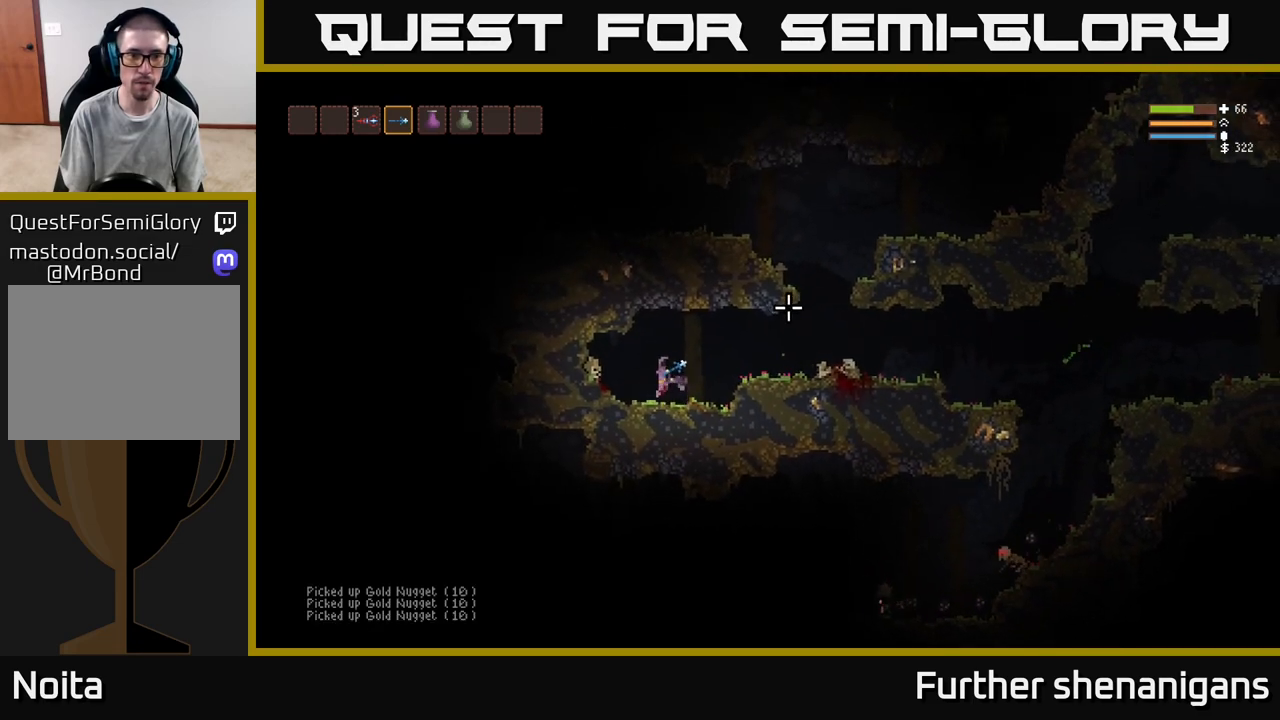
{"buttons": [], "left_stick": "left", "right_stick": "up-right", "events": []}
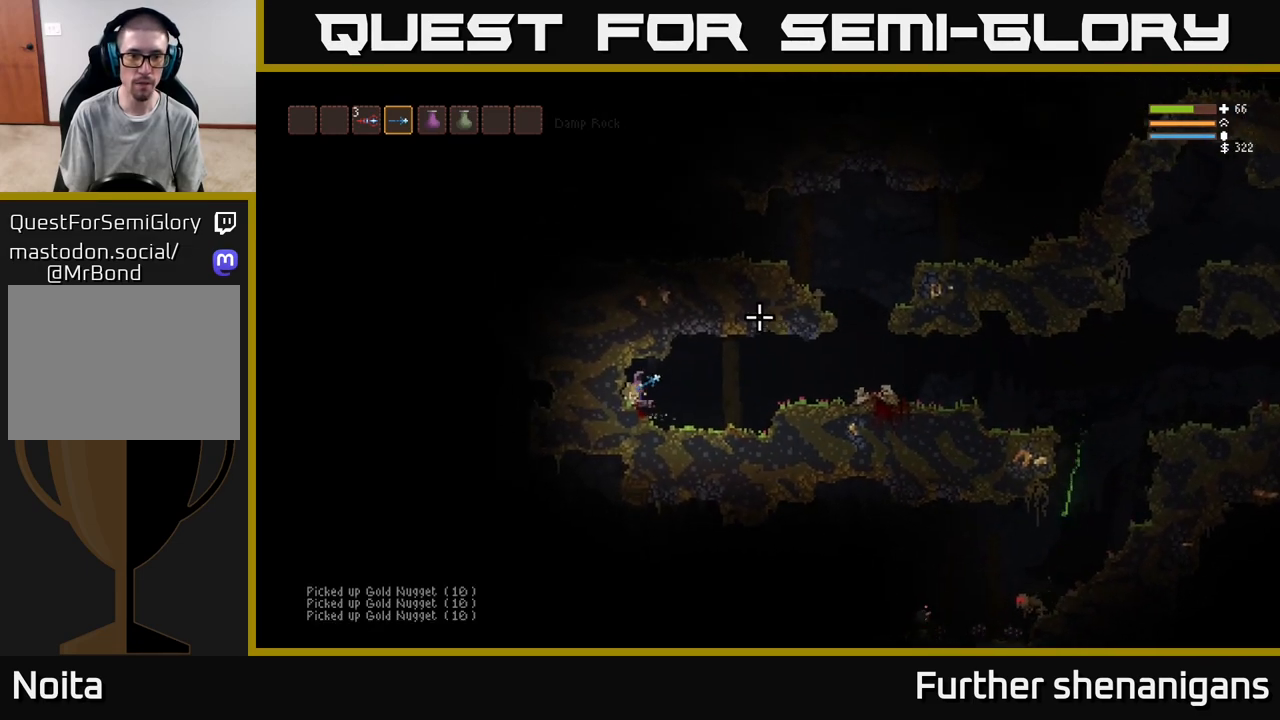
{"buttons": [], "left_stick": "right", "right_stick": "up-right", "events": [[183, "left_stick", "right"]]}
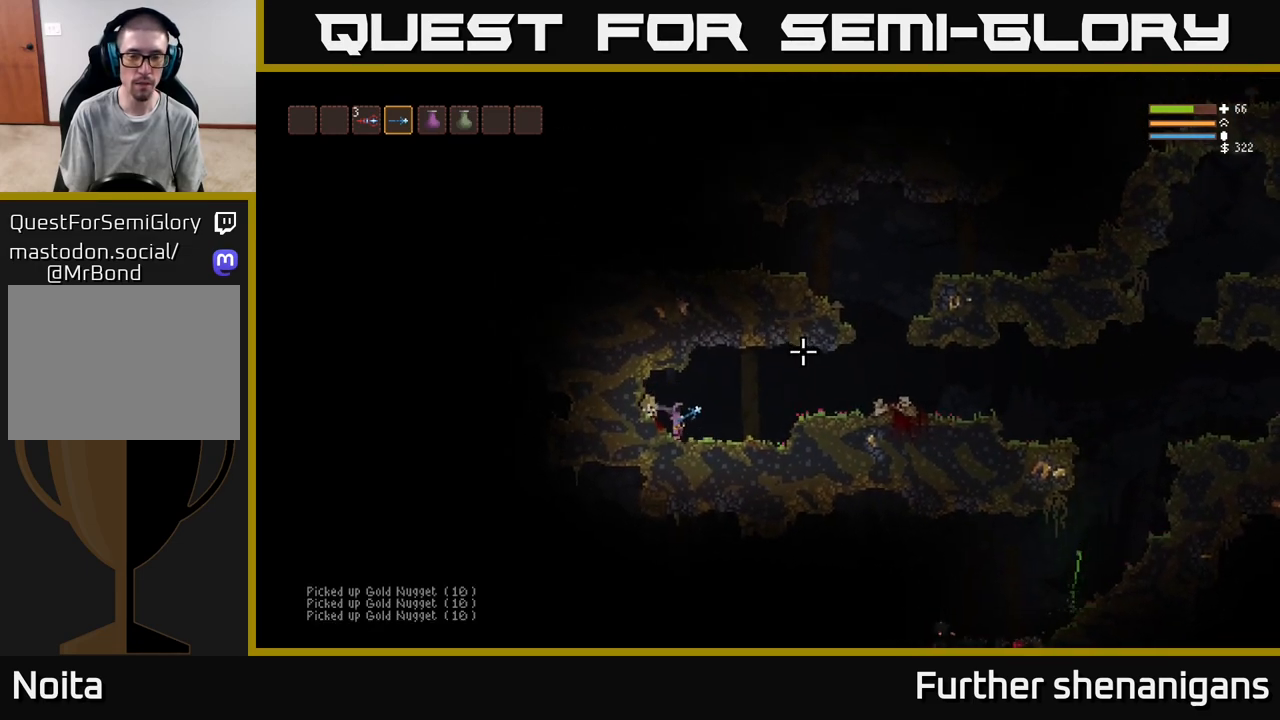
{"buttons": [], "left_stick": "right", "right_stick": "up-right", "events": [[100, "L2", "down"], [217, "L2", "up"]]}
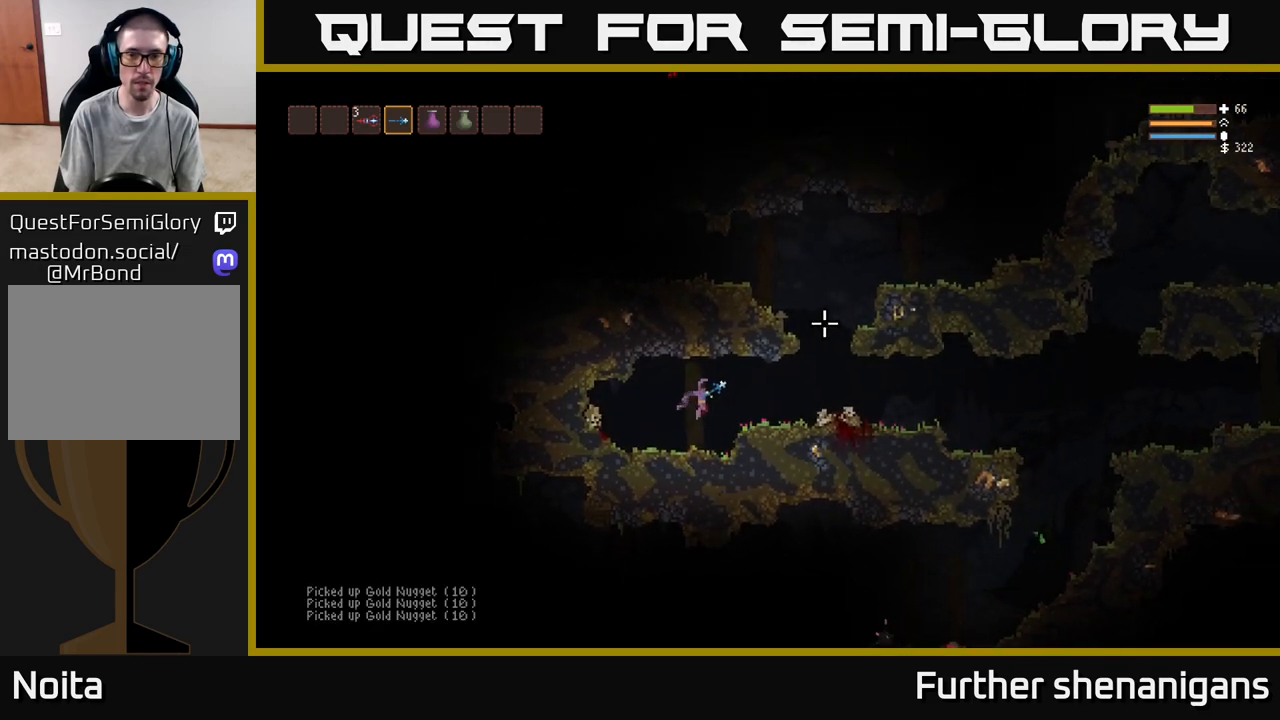
{"buttons": ["R2"], "left_stick": "right", "right_stick": "up-right", "events": [[33, "R2", "down"], [150, "L2", "down"], [267, "L2", "up"]]}
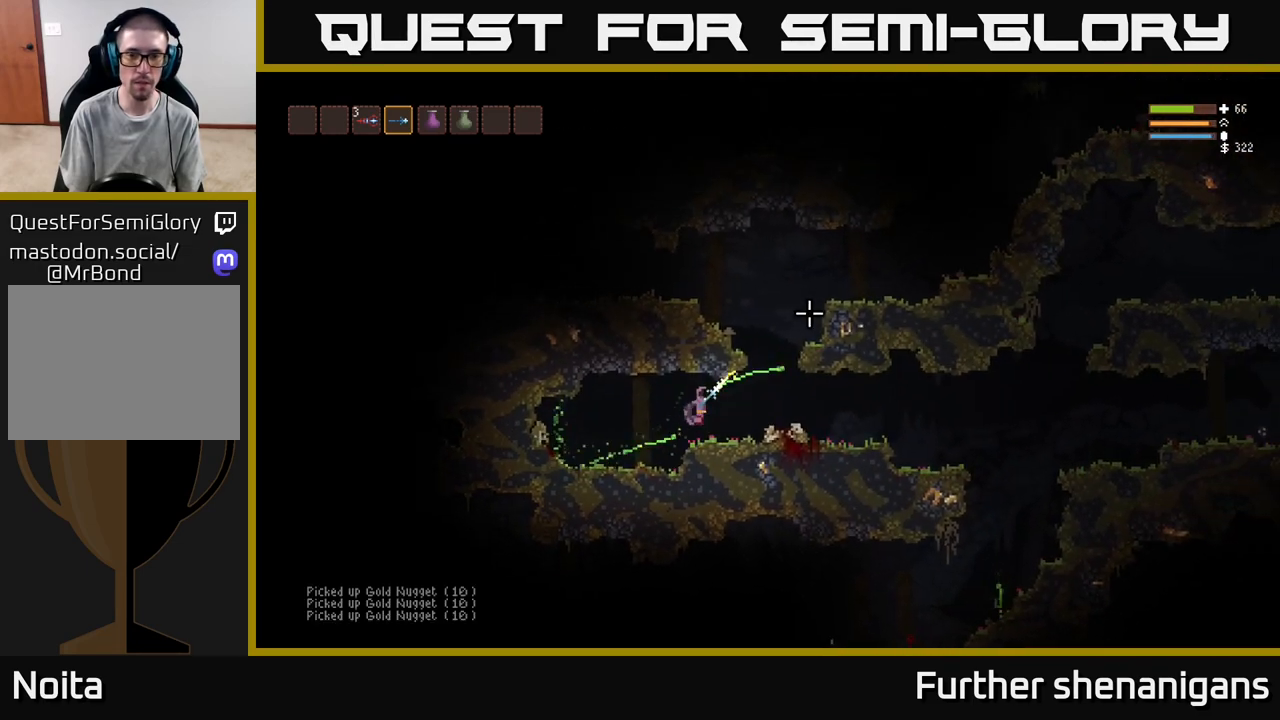
{"buttons": [], "left_stick": "center", "right_stick": "up-right", "events": [[250, "left_stick", "left"], [433, "R2", "up"], [450, "left_stick", "center"]]}
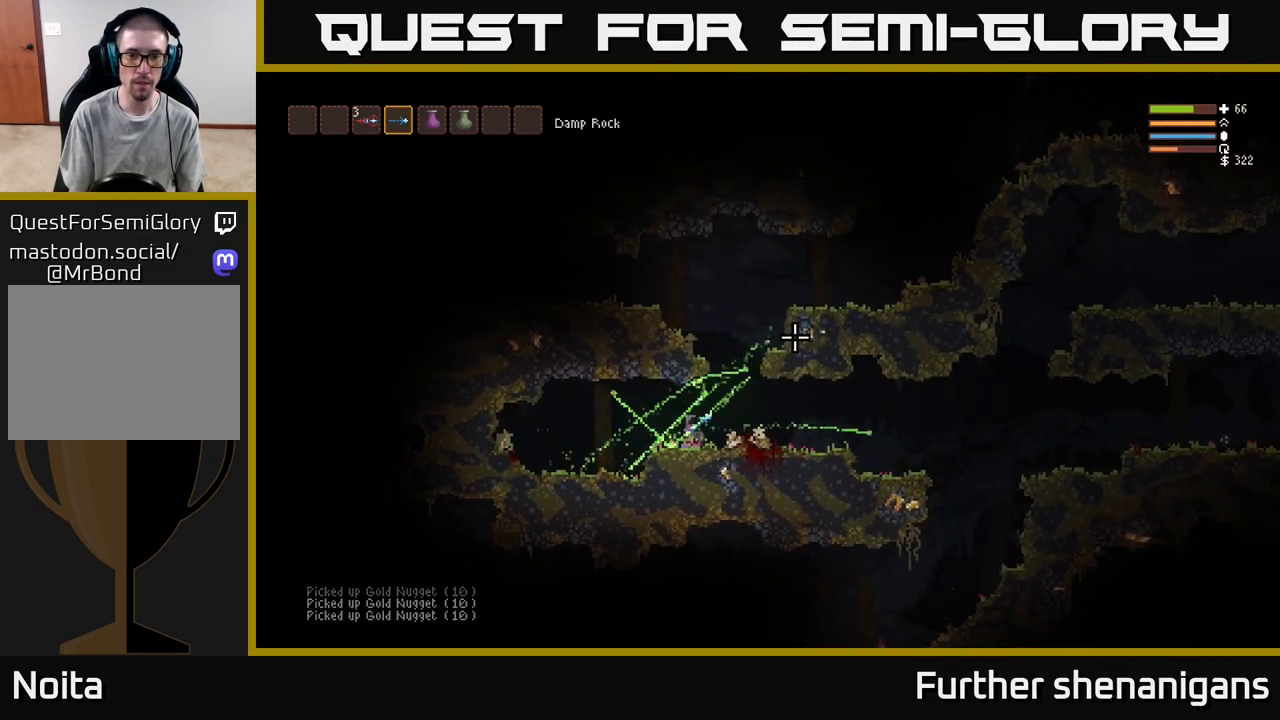
{"buttons": ["L2"], "left_stick": "left", "right_stick": "up-right", "events": [[17, "left_stick", "right"], [83, "L2", "down"], [367, "left_stick", "up-left"], [417, "left_stick", "left"]]}
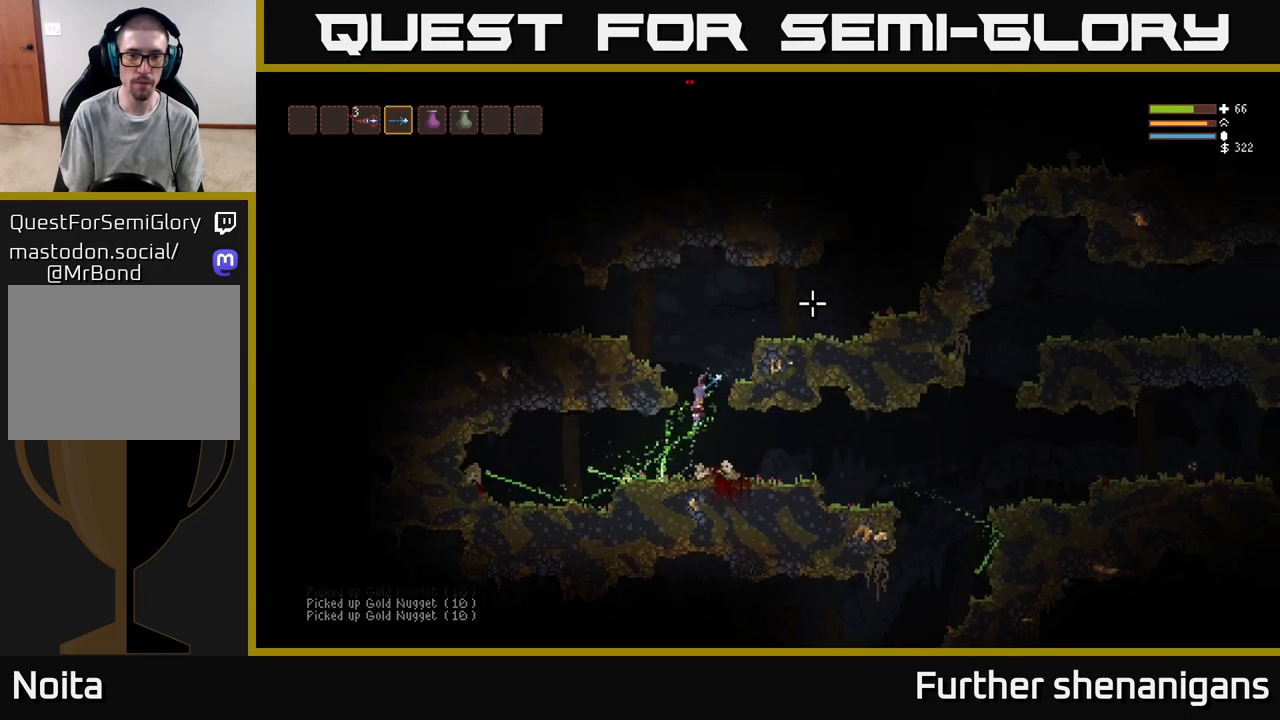
{"buttons": ["R2"], "left_stick": "center", "right_stick": "up-right", "events": [[50, "left_stick", "center"], [100, "R2", "down"], [150, "L2", "up"]]}
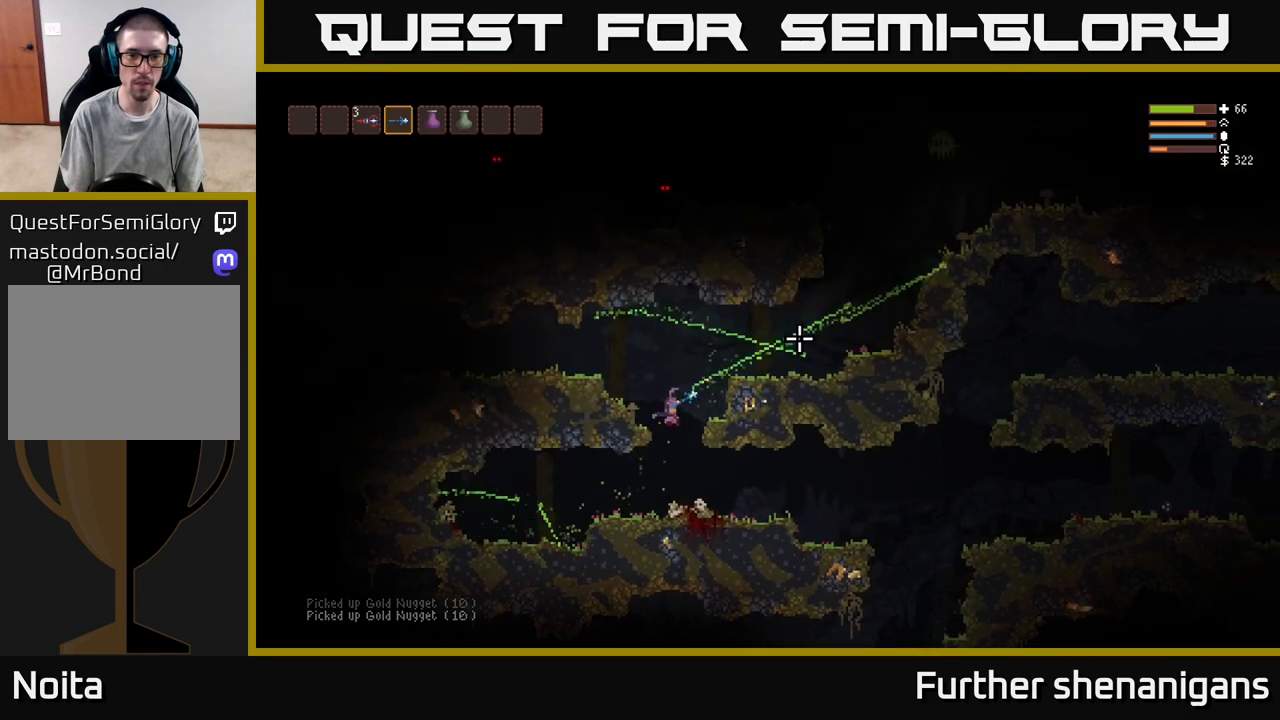
{"buttons": [], "left_stick": "down-right", "right_stick": "up-right", "events": [[83, "left_stick", "down-right"], [200, "R2", "up"]]}
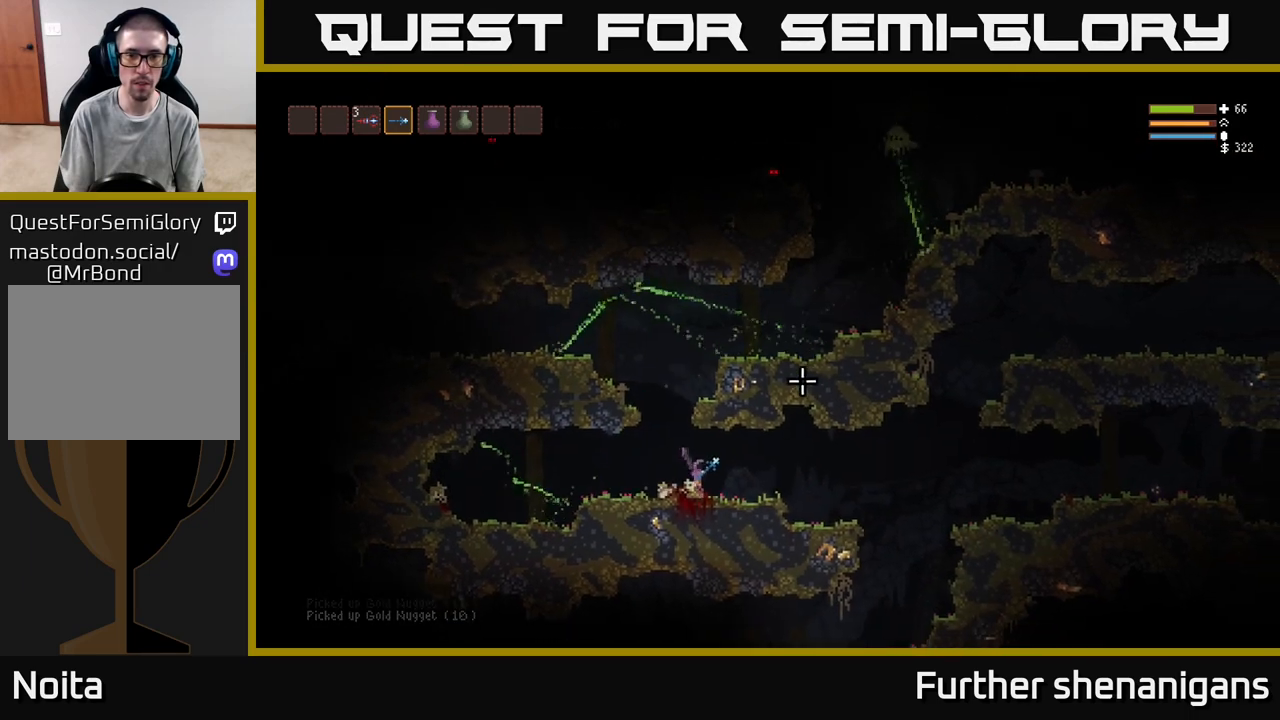
{"buttons": [], "left_stick": "right", "right_stick": "up-right", "events": [[183, "left_stick", "right"]]}
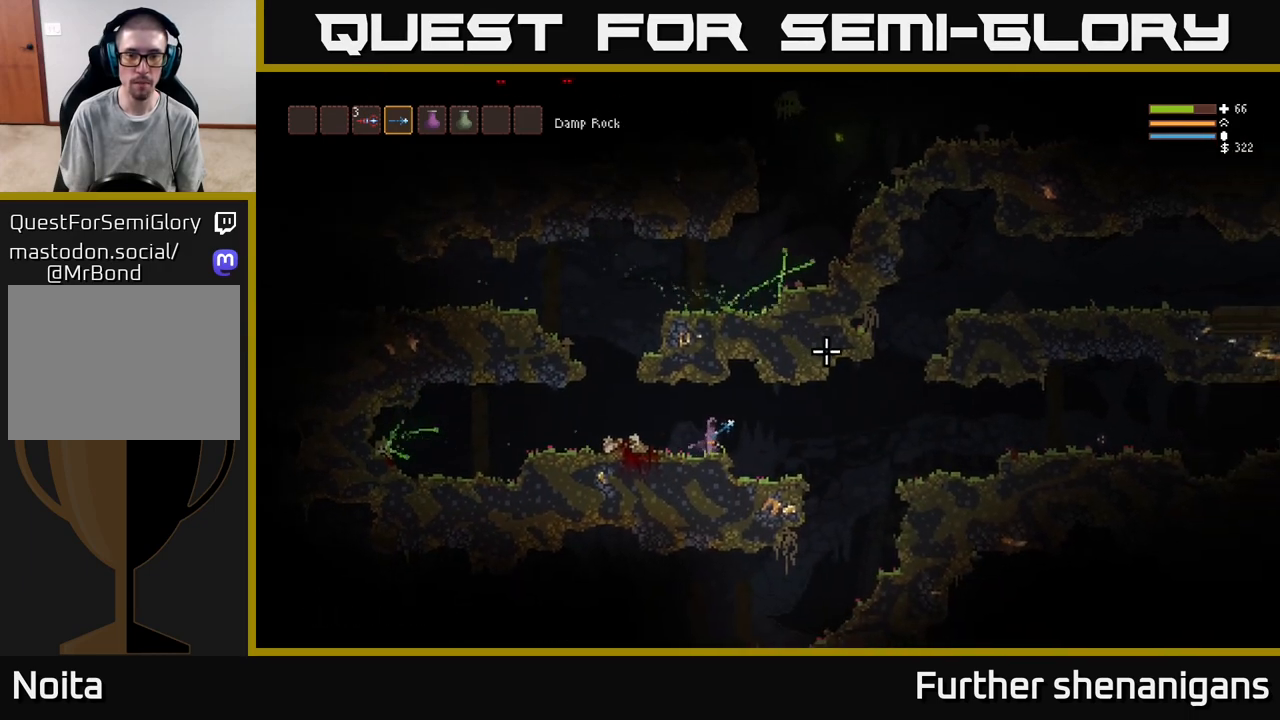
{"buttons": [], "left_stick": "right", "right_stick": "down", "events": [[117, "right_stick", "down-right"], [367, "right_stick", "down"]]}
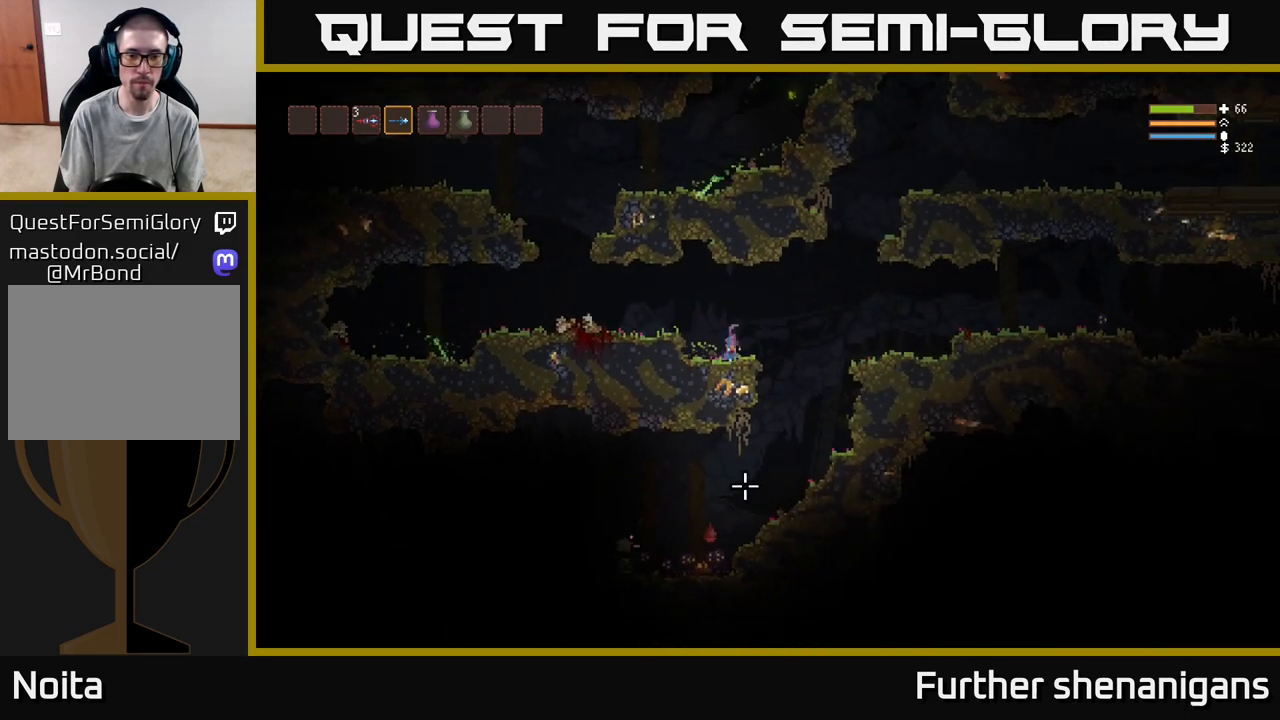
{"buttons": ["L2", "R2"], "left_stick": "center", "right_stick": "down-left", "events": [[383, "right_stick", "down-left"], [400, "L2", "down"], [400, "R2", "down"], [467, "left_stick", "center"]]}
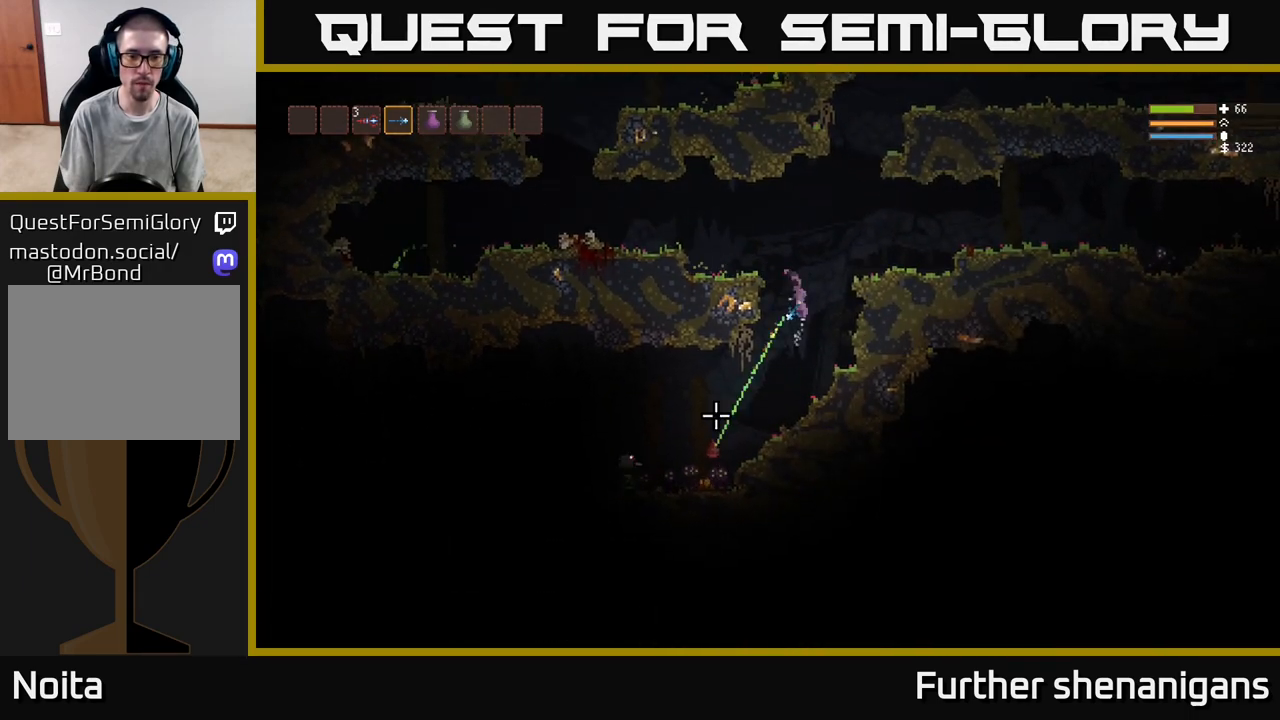
{"buttons": ["R2"], "left_stick": "center", "right_stick": "down-left", "events": [[100, "L2", "up"], [300, "left_stick", "right"], [450, "left_stick", "center"]]}
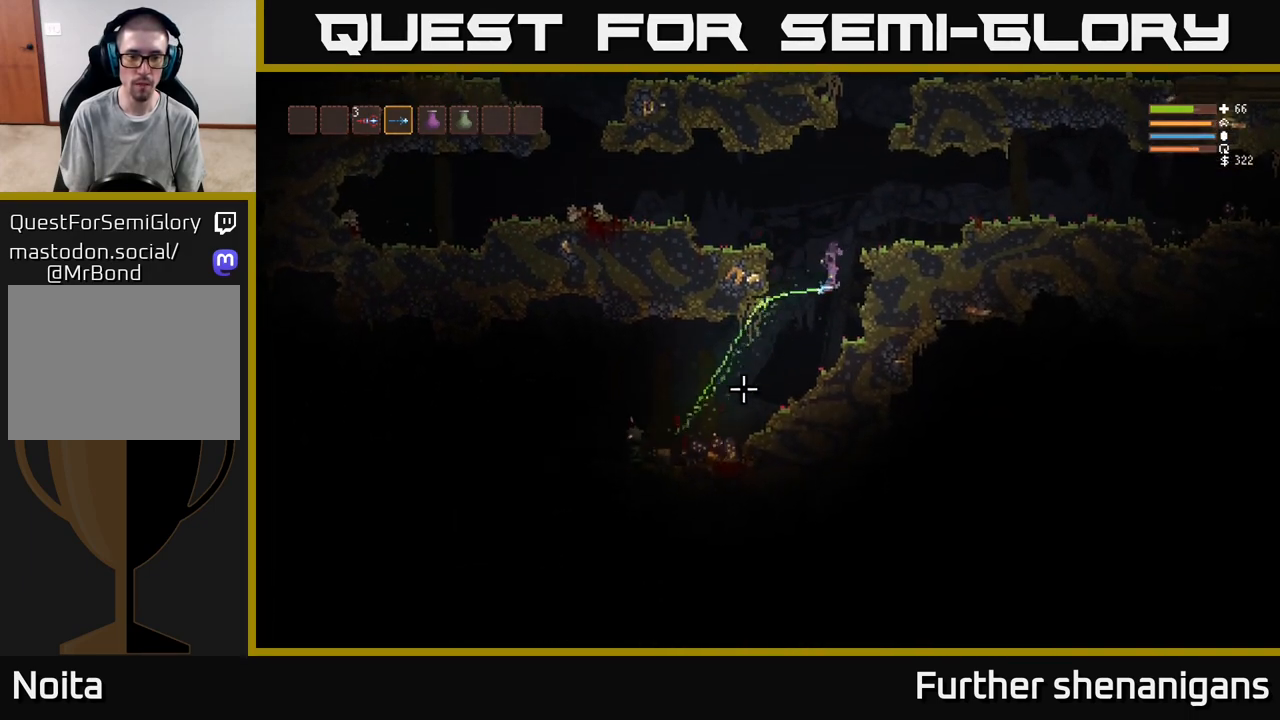
{"buttons": ["L2", "R2"], "left_stick": "center", "right_stick": "down-left", "events": [[67, "L2", "down"], [167, "L2", "up"], [417, "L2", "down"]]}
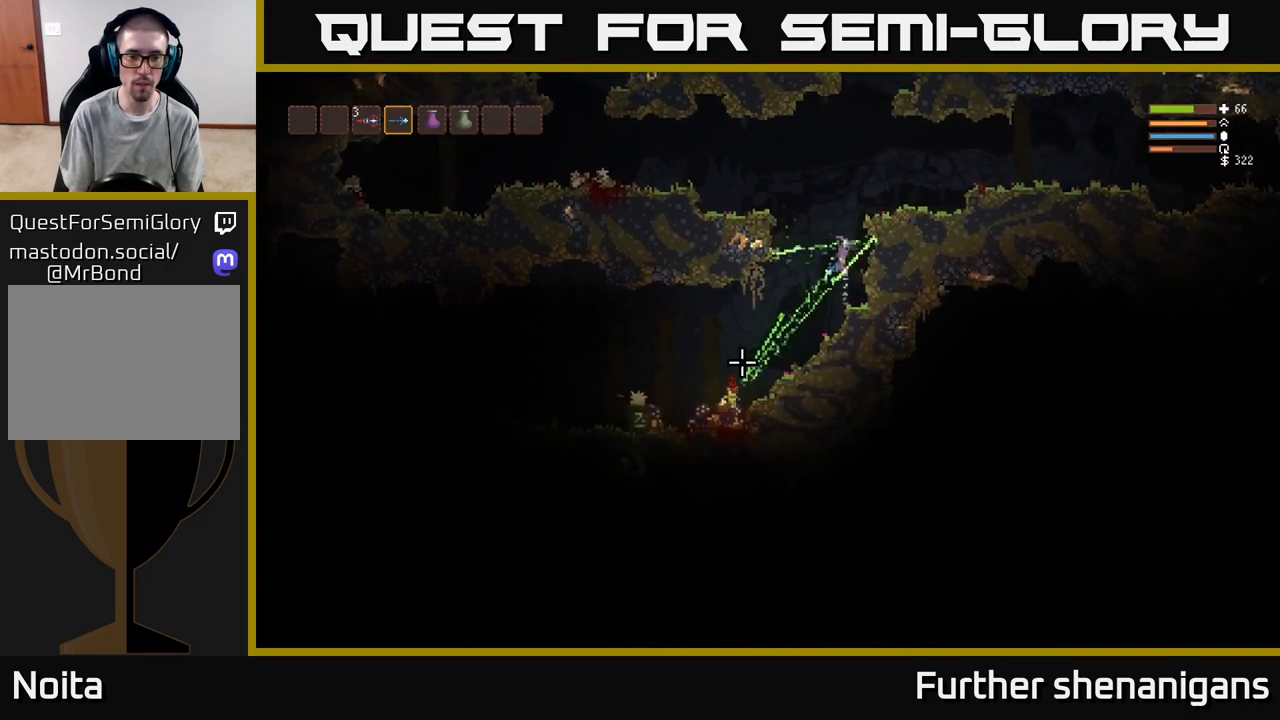
{"buttons": ["R2"], "left_stick": "center", "right_stick": "down-left", "events": [[17, "L2", "up"], [317, "L2", "down"], [433, "L2", "up"]]}
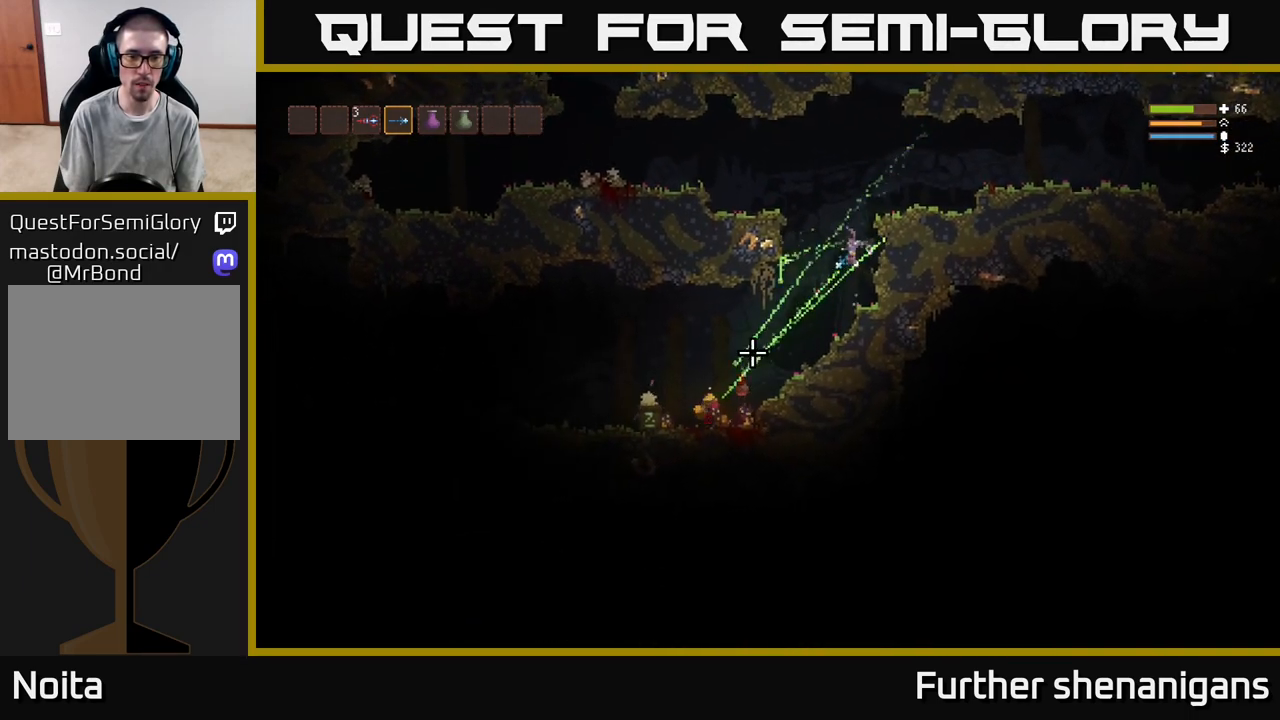
{"buttons": ["R2"], "left_stick": "center", "right_stick": "down-left", "events": [[250, "L2", "down"], [367, "L2", "up"]]}
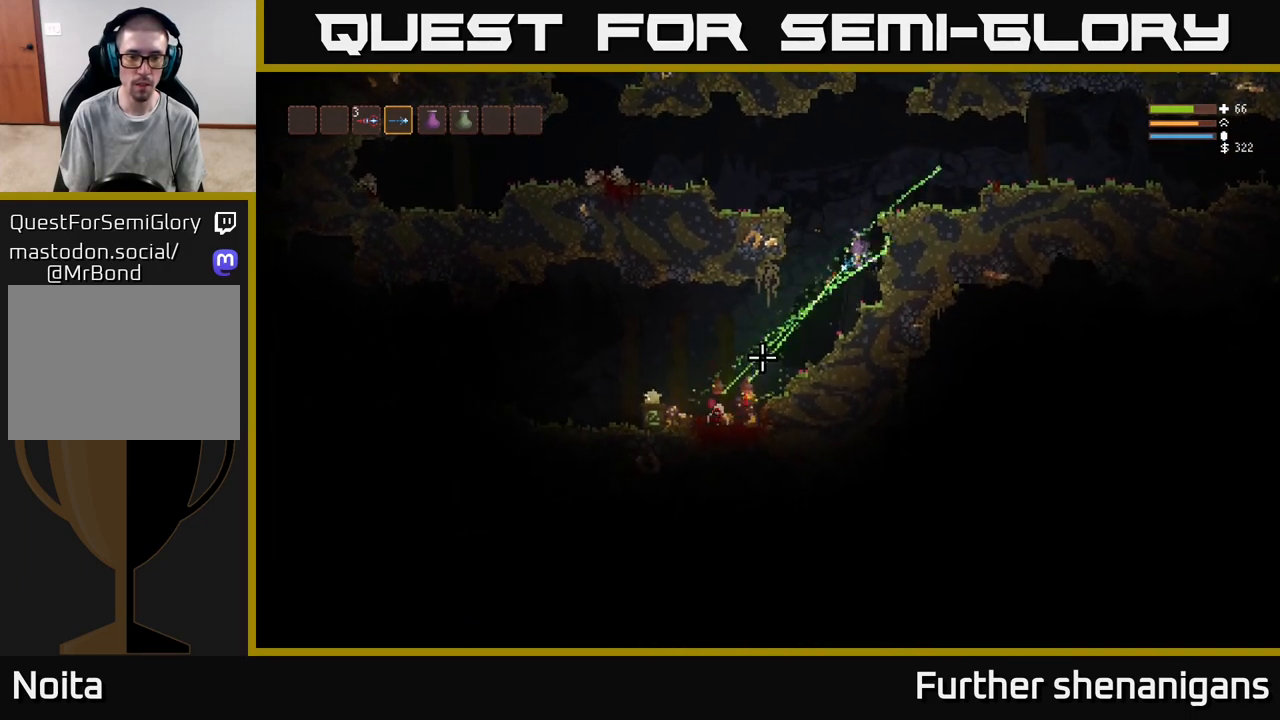
{"buttons": ["R2"], "left_stick": "left", "right_stick": "down-left", "events": [[200, "L2", "down"], [350, "L2", "up"], [467, "left_stick", "left"]]}
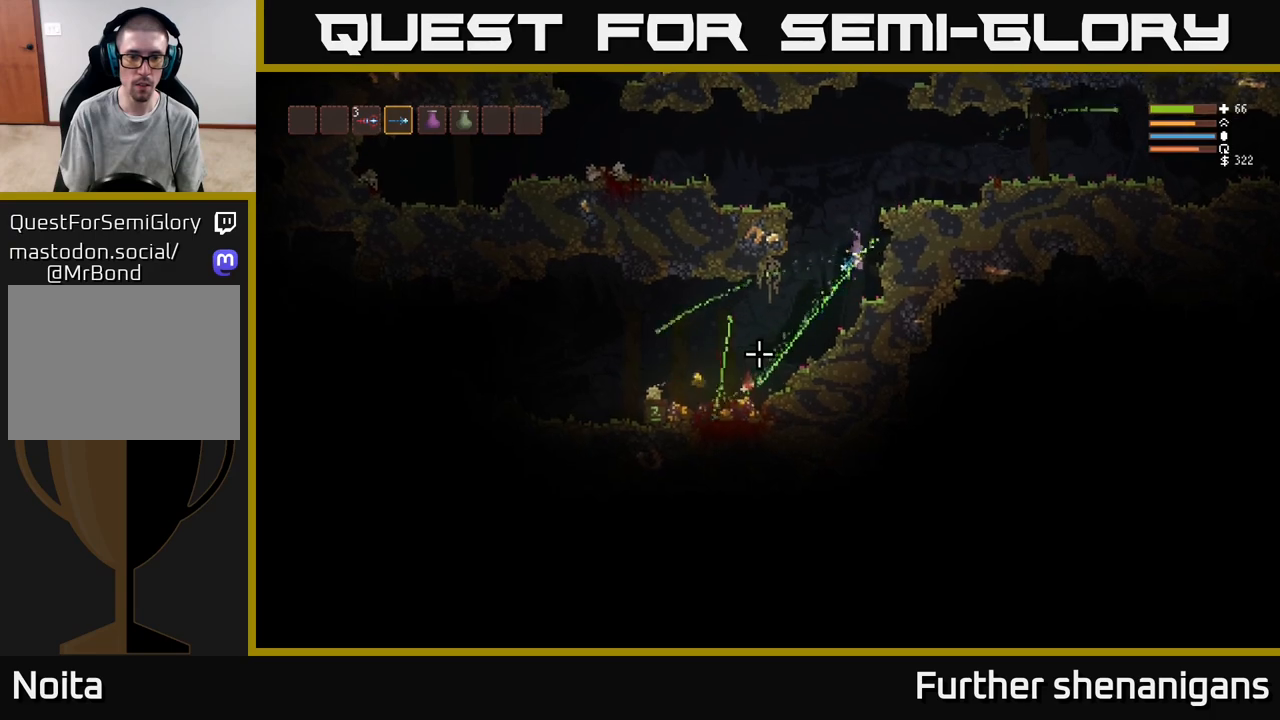
{"buttons": ["R2"], "left_stick": "left", "right_stick": "down-left", "events": [[17, "R2", "up"], [133, "R2", "down"], [217, "left_stick", "center"], [300, "left_stick", "left"]]}
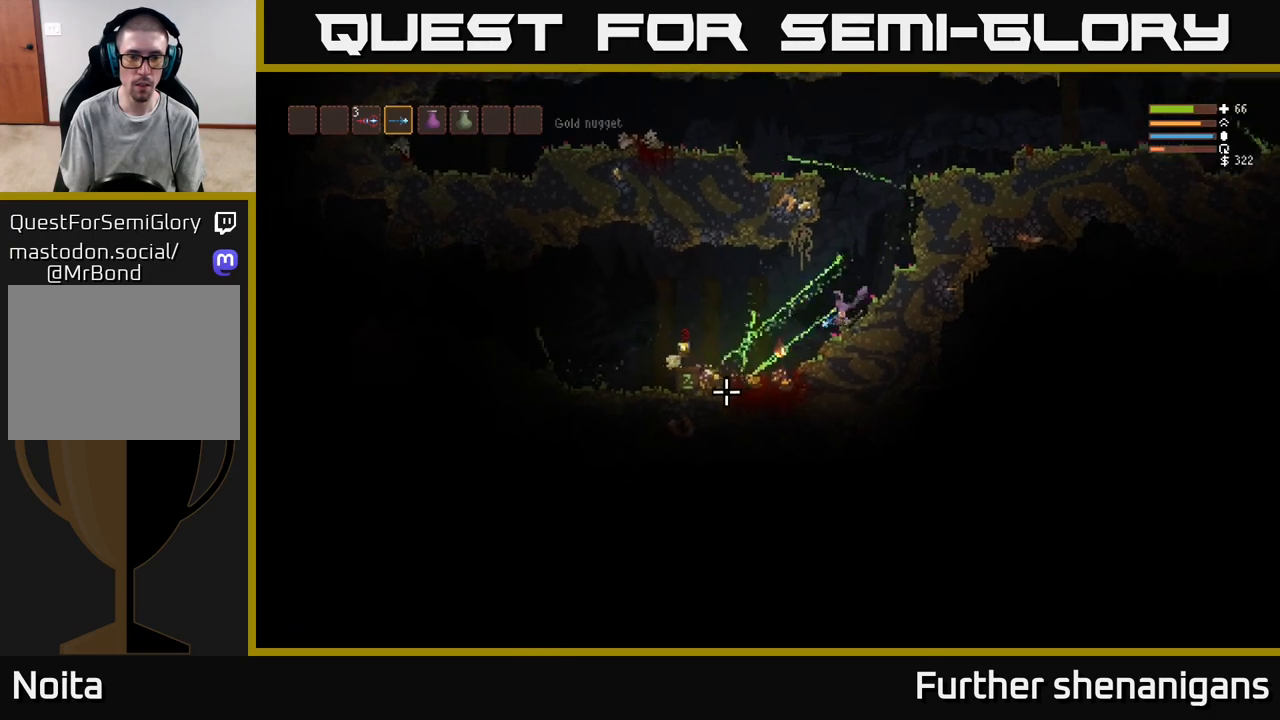
{"buttons": ["R2"], "left_stick": "left", "right_stick": "down", "events": [[33, "L2", "down"], [83, "R2", "up"], [150, "left_stick", "center"], [283, "R2", "down"], [350, "right_stick", "down"], [367, "left_stick", "left"], [400, "L2", "up"]]}
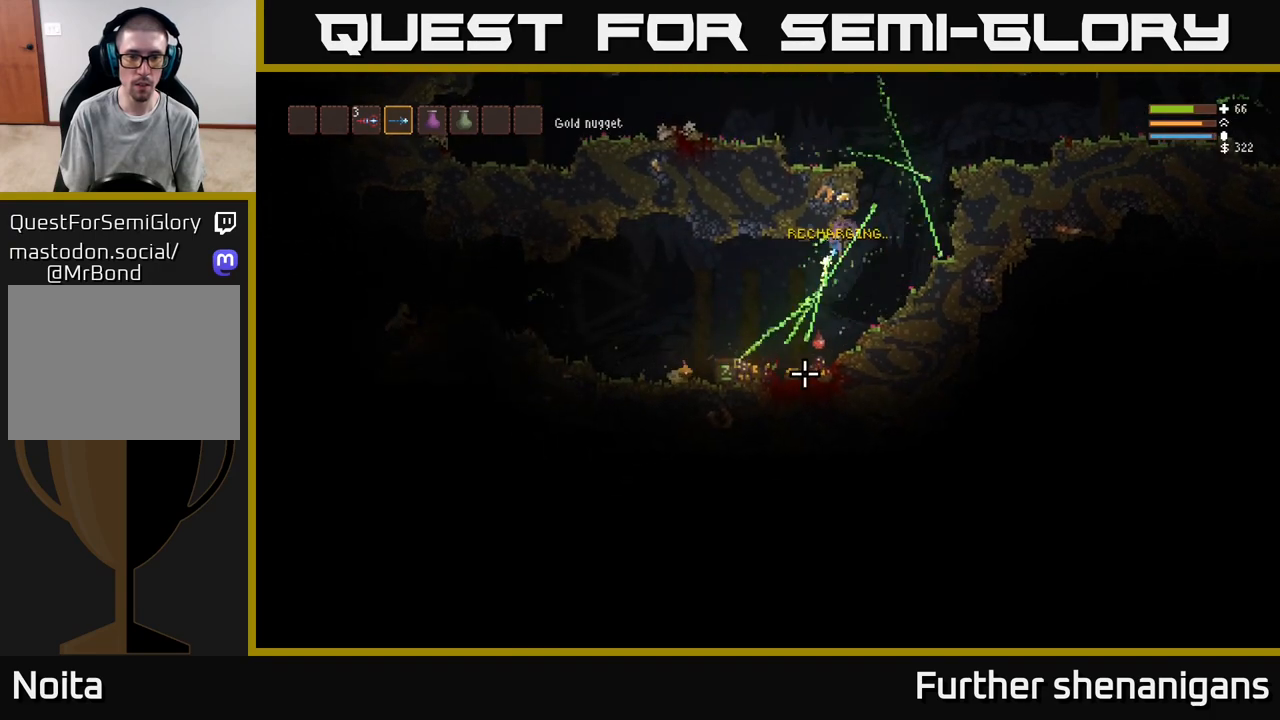
{"buttons": ["L2"], "left_stick": "center", "right_stick": "down", "events": [[250, "left_stick", "center"], [433, "left_stick", "left"], [467, "R2", "up"], [483, "L2", "down"], [483, "left_stick", "center"]]}
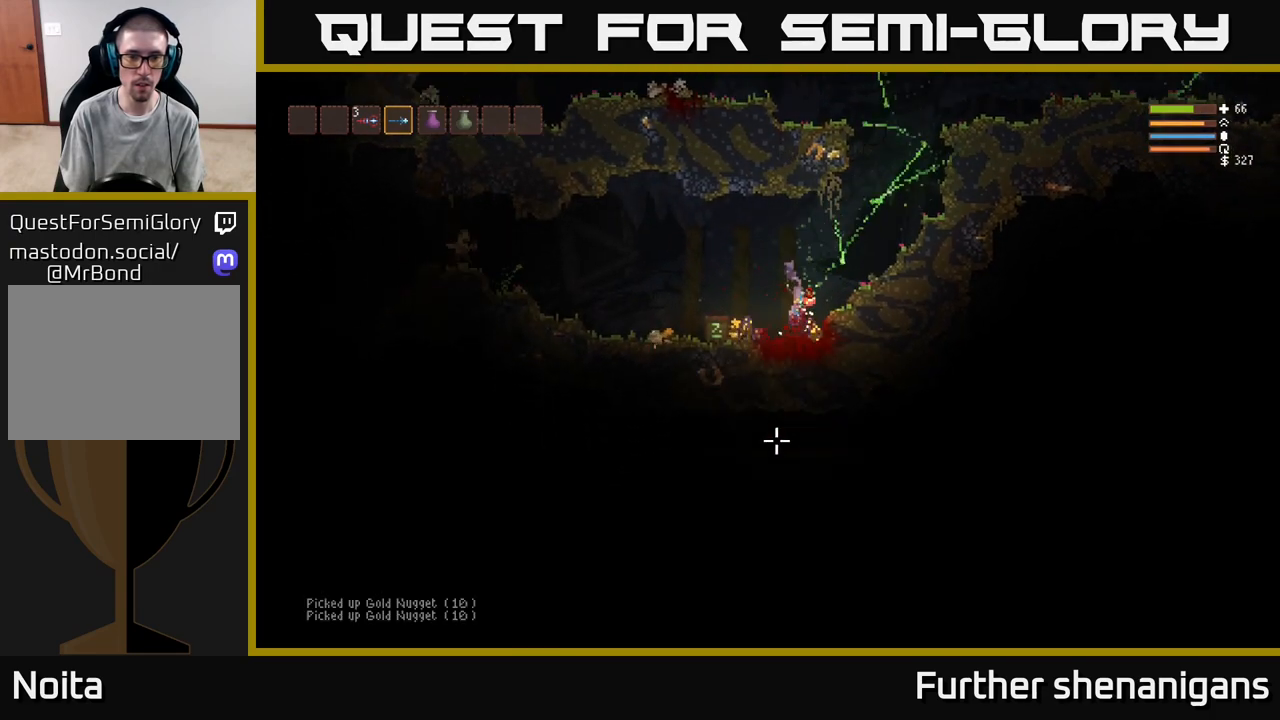
{"buttons": ["L2"], "left_stick": "up", "right_stick": "down-left", "events": [[50, "L2", "up"], [67, "right_stick", "down-left"], [133, "left_stick", "right"], [283, "L2", "down"], [500, "left_stick", "up"]]}
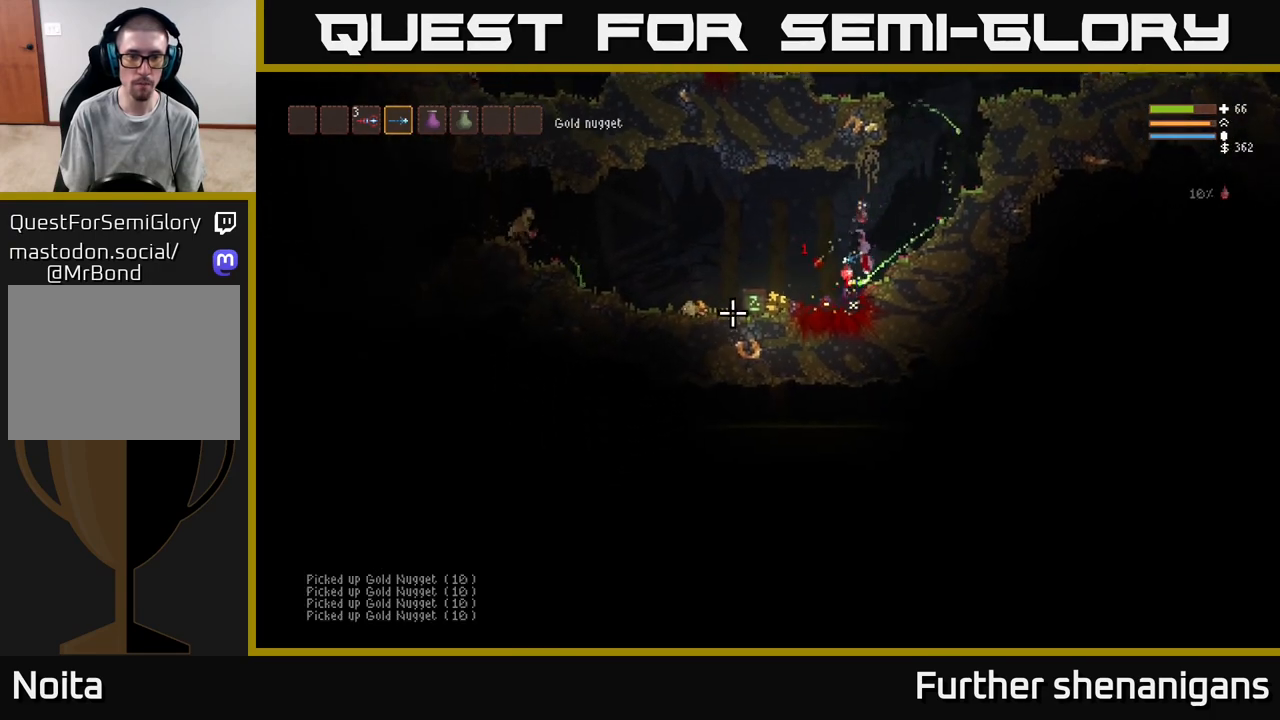
{"buttons": ["R2"], "left_stick": "left", "right_stick": "down", "events": [[100, "left_stick", "left"], [117, "R2", "down"], [283, "L2", "up"], [300, "right_stick", "down"]]}
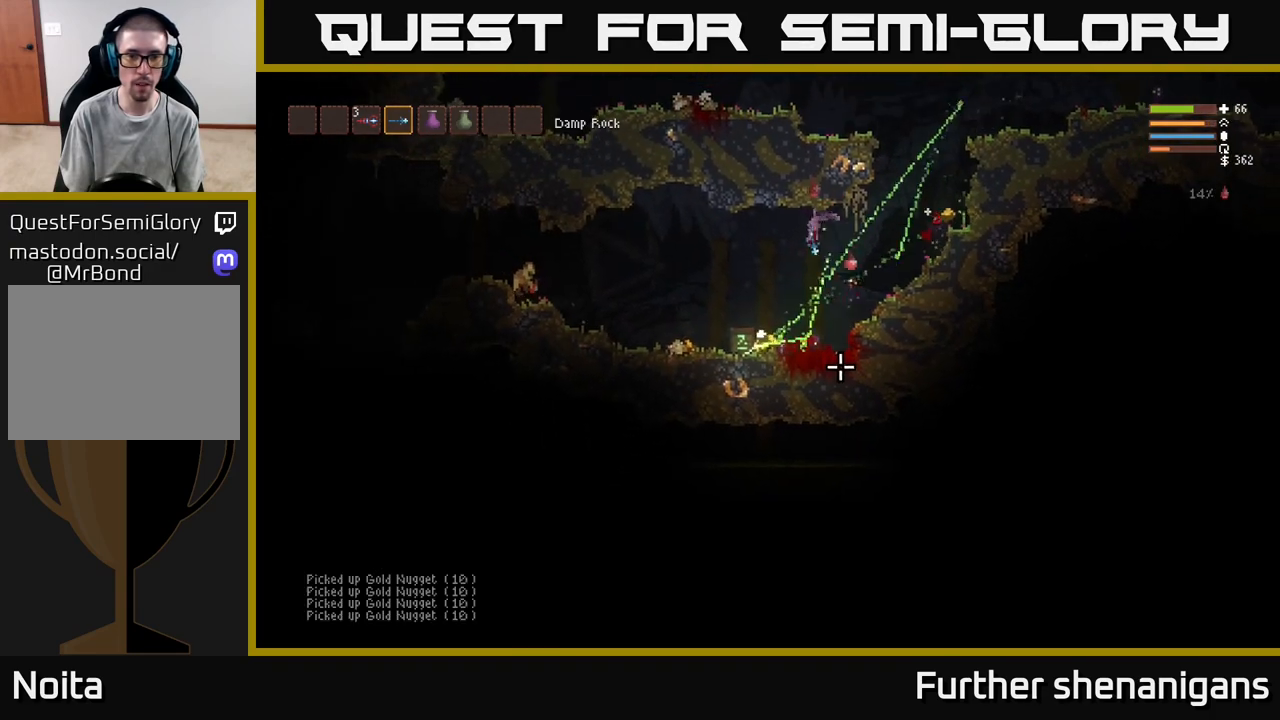
{"buttons": ["R2"], "left_stick": "left", "right_stick": "right", "events": [[50, "right_stick", "down-right"], [183, "left_stick", "center"], [217, "R2", "up"], [300, "right_stick", "right"], [367, "left_stick", "left"], [500, "R2", "down"]]}
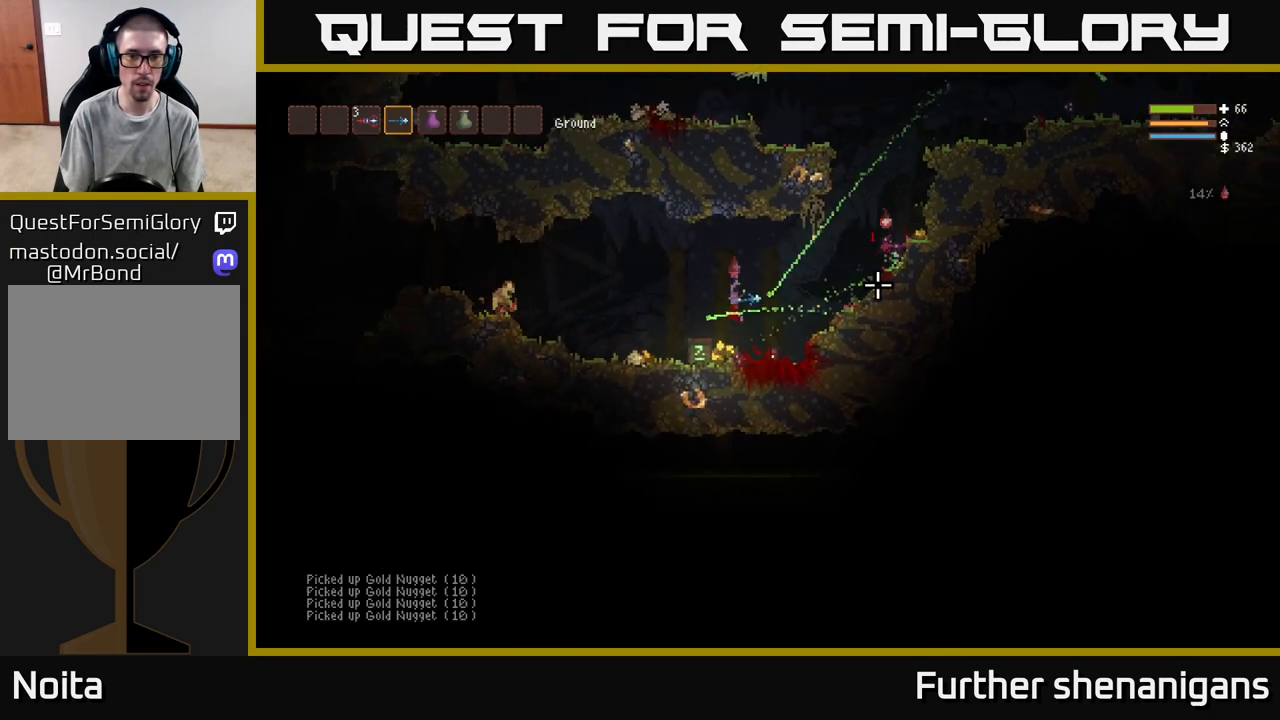
{"buttons": ["L2"], "left_stick": "right", "right_stick": "up-right", "events": [[17, "left_stick", "center"], [17, "right_stick", "up-right"], [67, "left_stick", "right"], [450, "R2", "up"], [467, "L2", "down"]]}
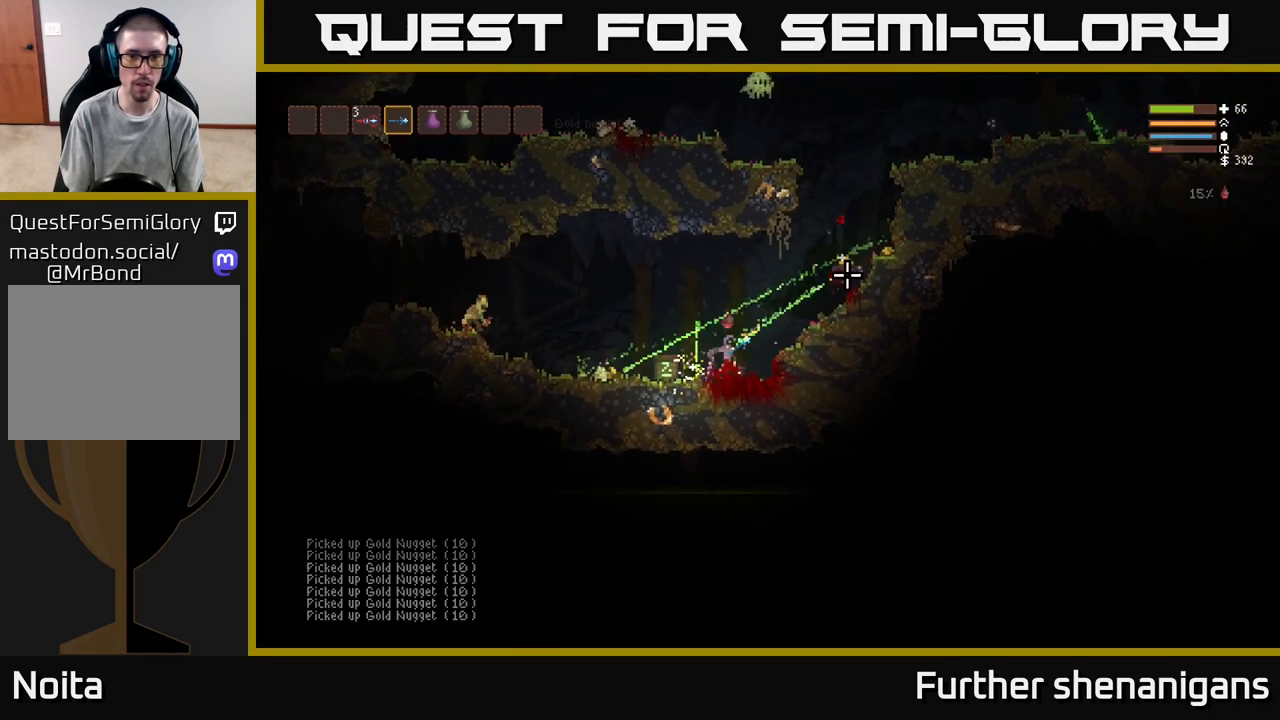
{"buttons": ["L2"], "left_stick": "right", "right_stick": "up-right", "events": [[150, "L2", "up"], [400, "L2", "down"]]}
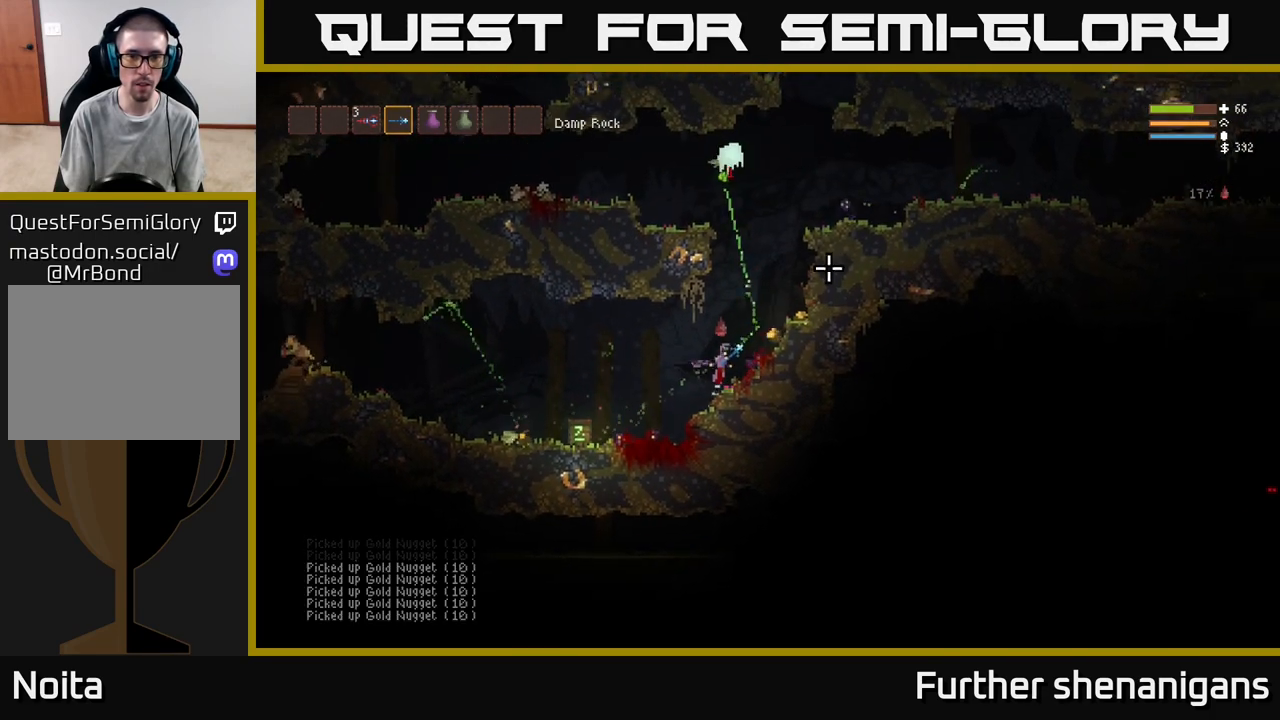
{"buttons": ["R2"], "left_stick": "center", "right_stick": "up", "events": [[67, "right_stick", "up"], [150, "L2", "up"], [233, "R2", "down"], [450, "left_stick", "center"]]}
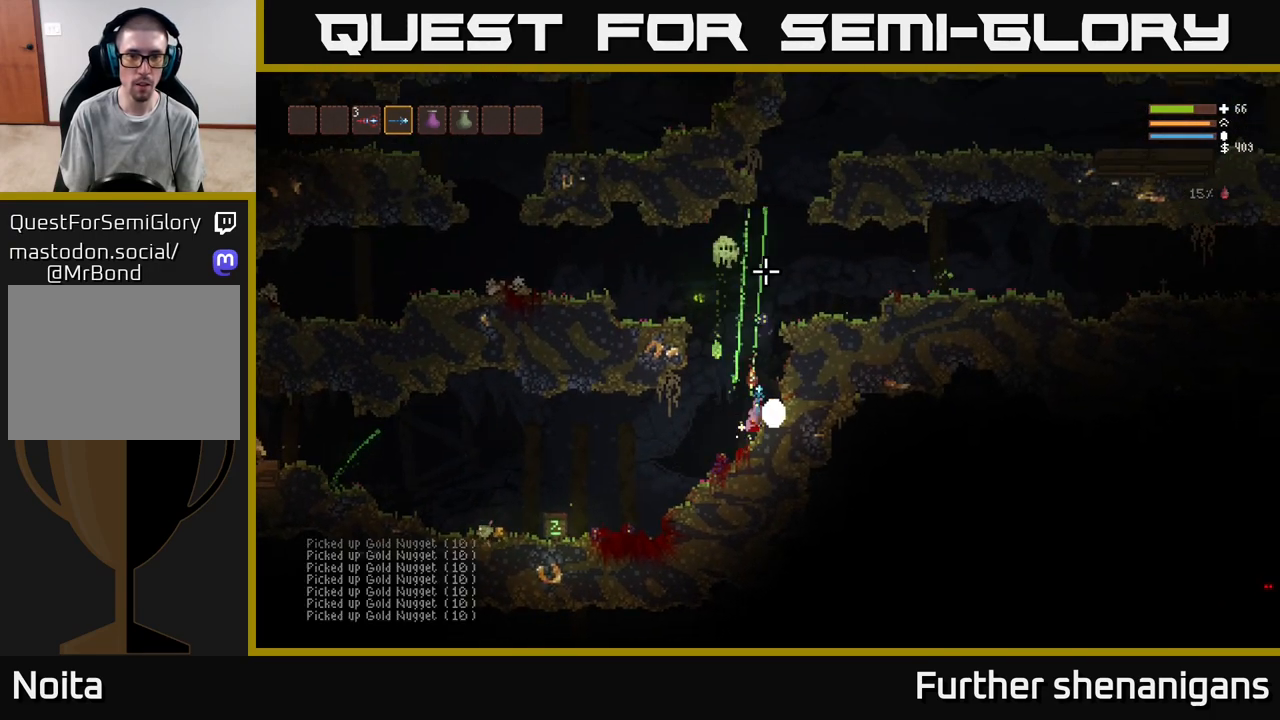
{"buttons": ["L2", "R2"], "left_stick": "up-right", "right_stick": "up", "events": [[50, "left_stick", "right"], [133, "L2", "down"], [250, "left_stick", "up"], [350, "left_stick", "up-right"]]}
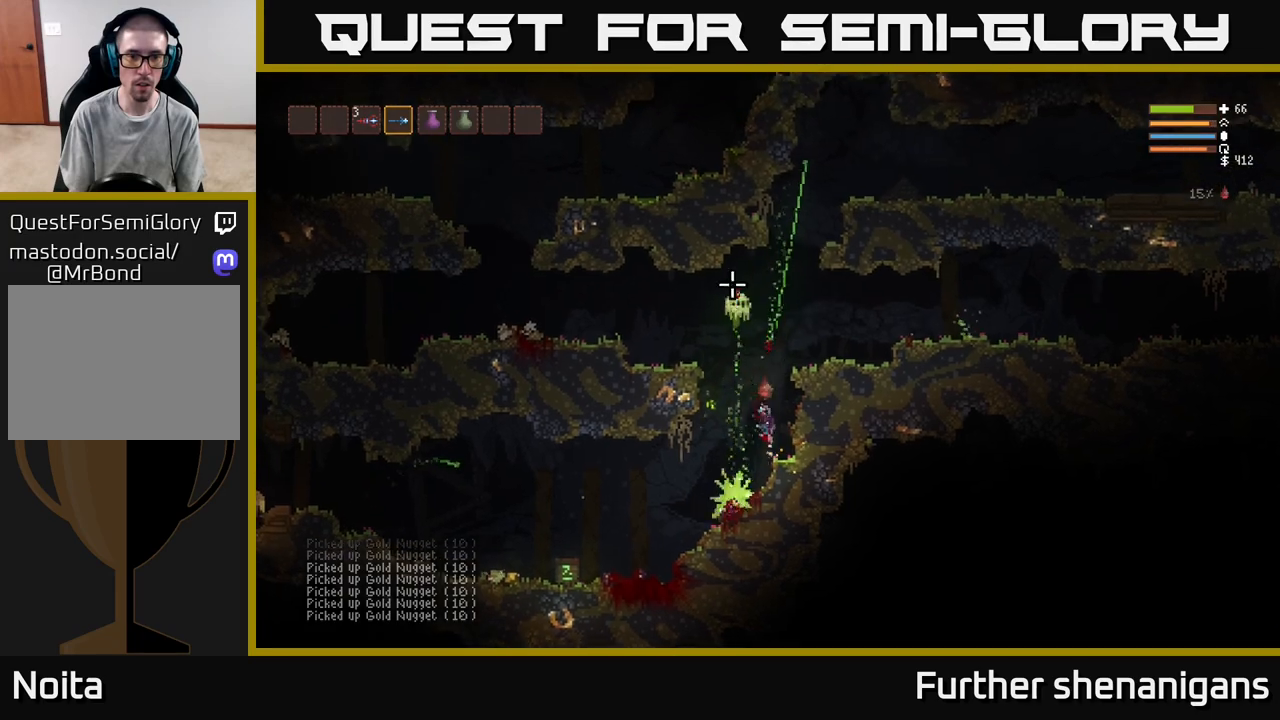
{"buttons": ["L2"], "left_stick": "right", "right_stick": "left", "events": [[17, "left_stick", "right"], [183, "right_stick", "up-left"], [283, "left_stick", "up"], [350, "left_stick", "right"], [367, "R2", "up"], [417, "right_stick", "left"]]}